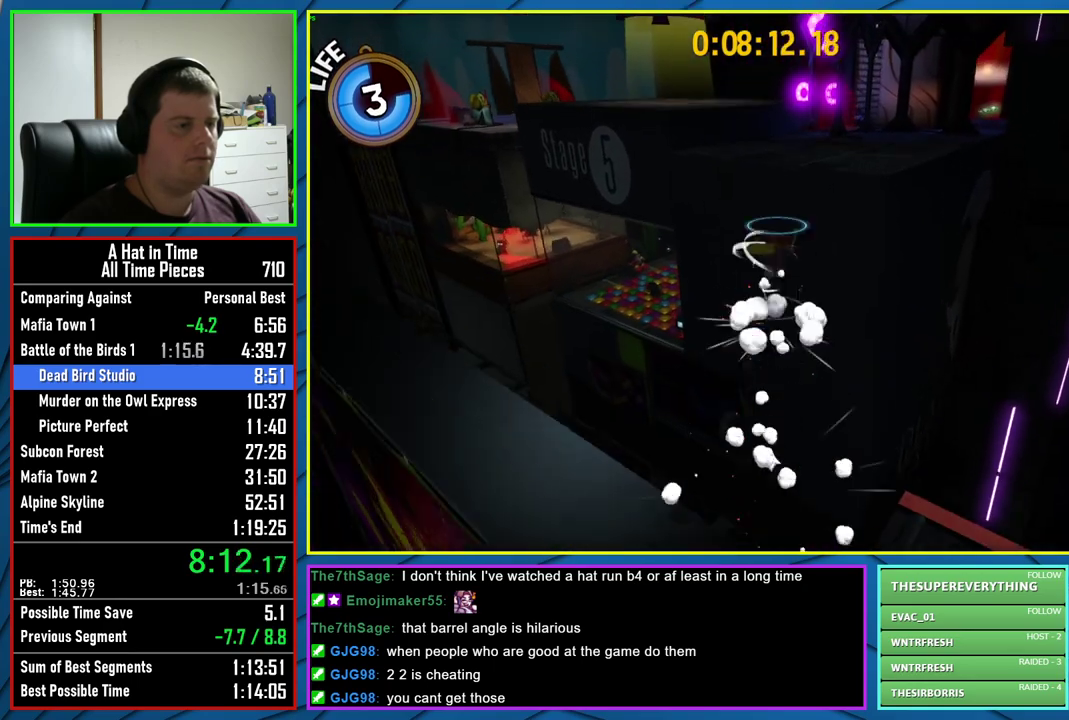
Gameplay with a controller (Xbox layout); each line is a JSON object with the inputs held at the frame after it. "events" lists button and stick changes between this image and that frame as [ms after this image, input, new state], when the widget could be followed in between.
{"buttons": ["L2"], "left_stick": "up", "right_stick": "center", "events": []}
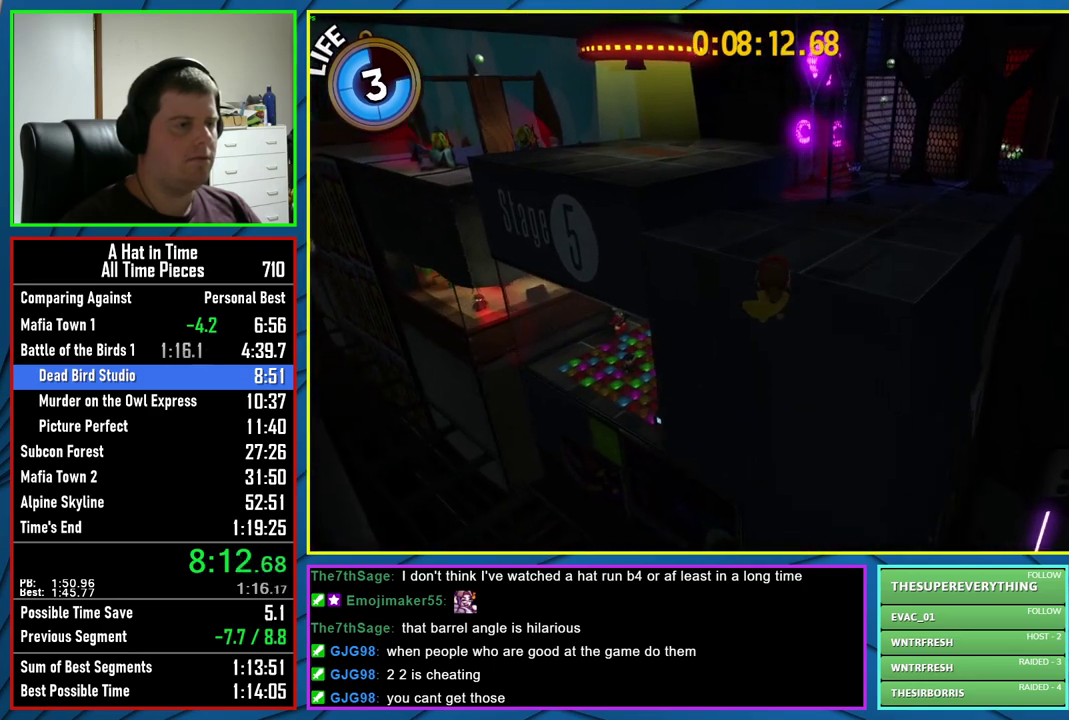
{"buttons": ["A", "L2"], "left_stick": "up", "right_stick": "center", "events": [[300, "R2", "down"], [467, "R2", "up"], [483, "A", "down"]]}
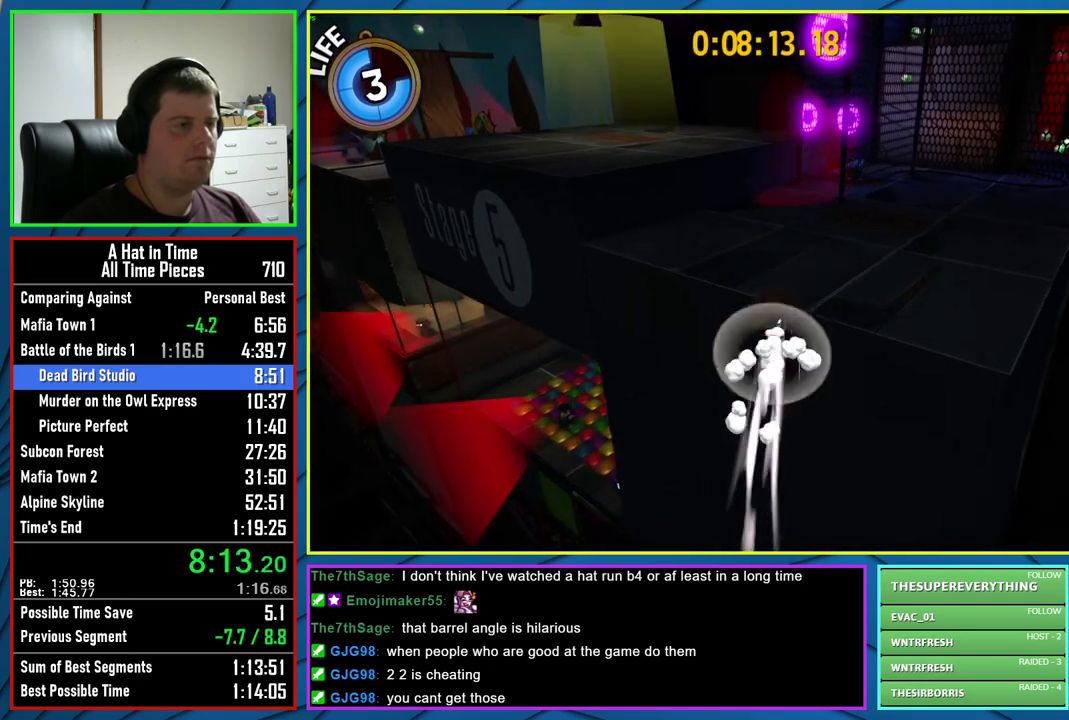
{"buttons": ["L2"], "left_stick": "up-left", "right_stick": "center", "events": [[117, "A", "up"], [267, "left_stick", "up-left"]]}
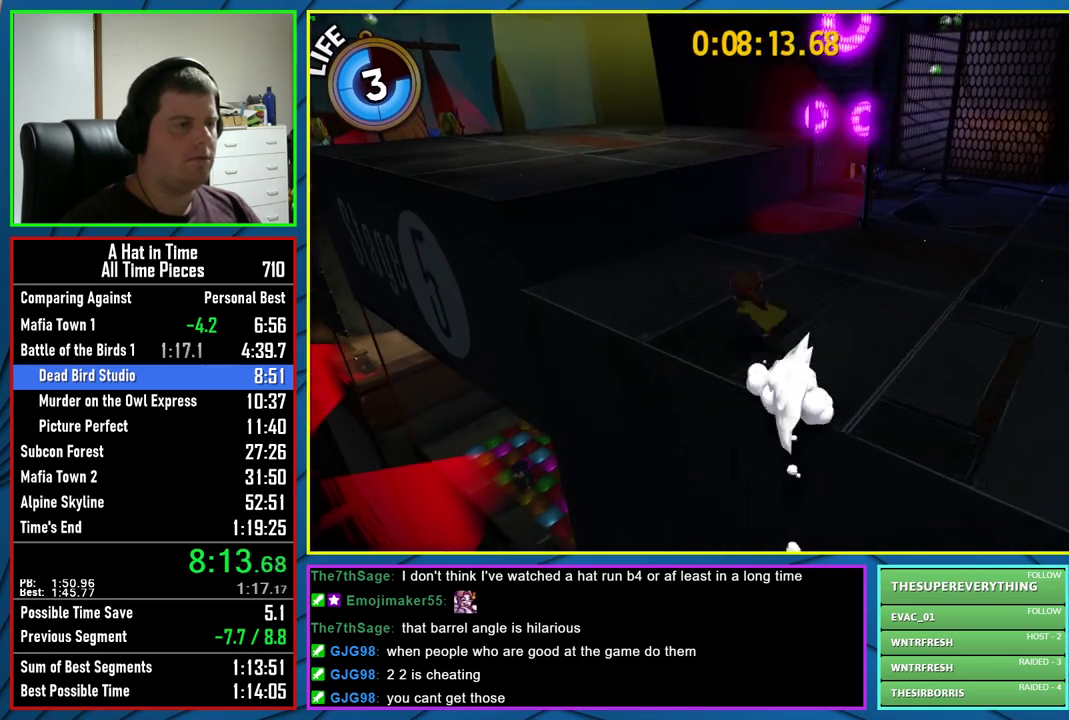
{"buttons": ["L2"], "left_stick": "up", "right_stick": "right", "events": [[100, "A", "down"], [250, "left_stick", "up"], [267, "A", "up"], [450, "right_stick", "right"]]}
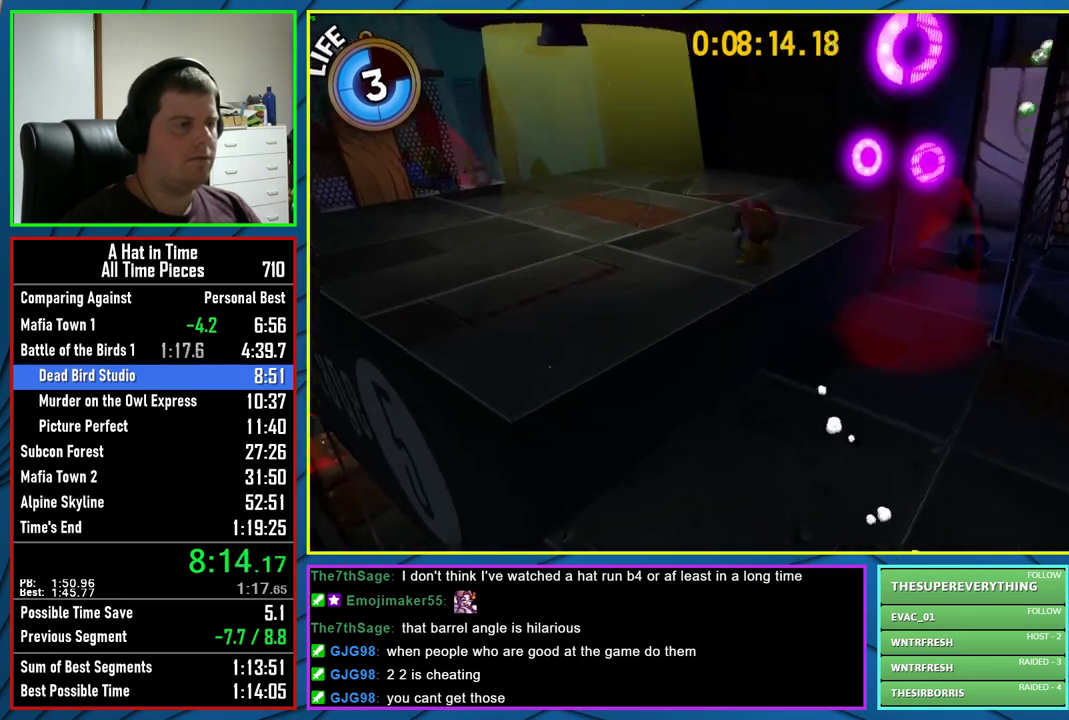
{"buttons": ["A"], "left_stick": "up", "right_stick": "center", "events": [[100, "right_stick", "center"], [400, "A", "down"], [400, "L2", "up"]]}
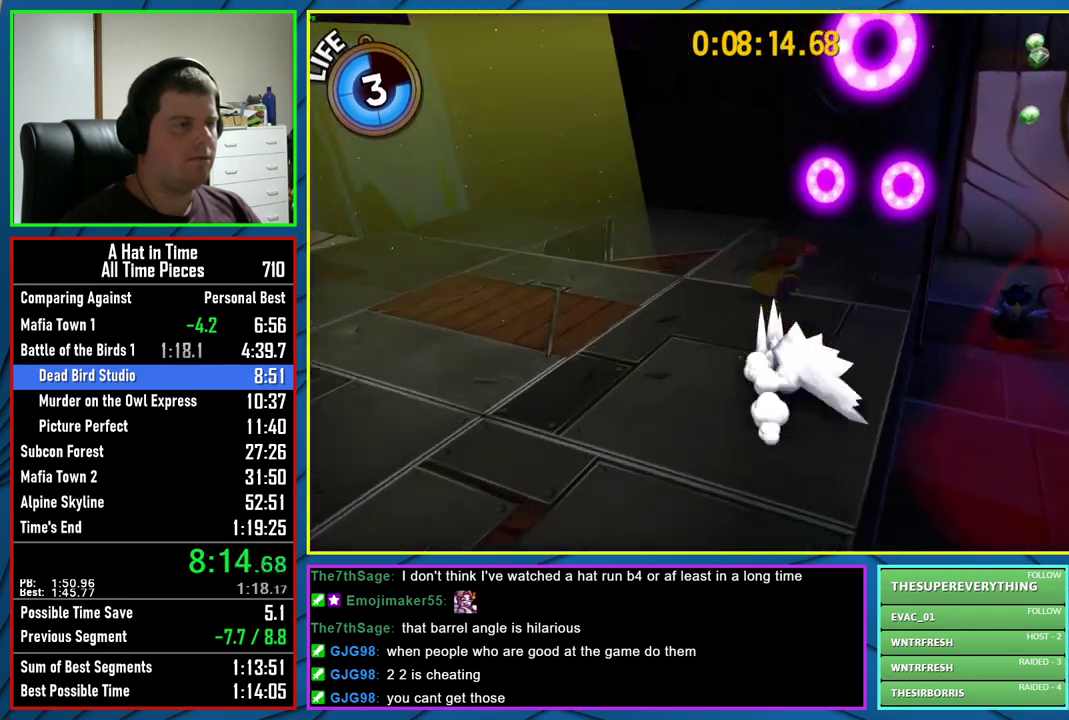
{"buttons": [], "left_stick": "up", "right_stick": "center", "events": [[400, "A", "up"]]}
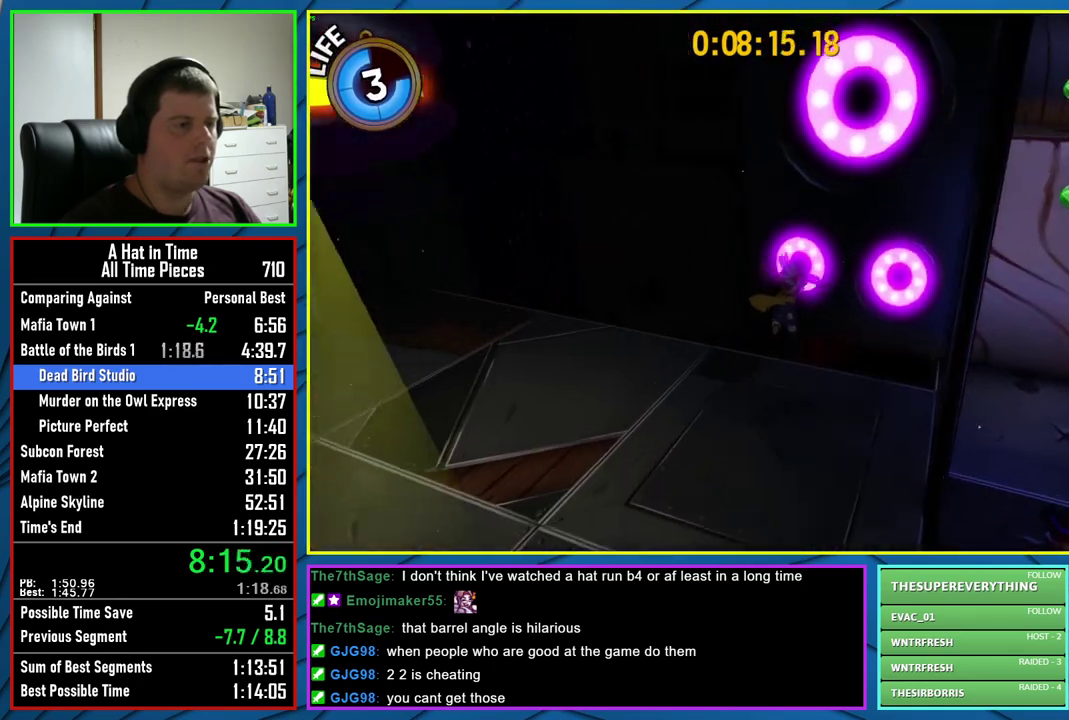
{"buttons": [], "left_stick": "up", "right_stick": "center", "events": [[133, "right_stick", "right"], [283, "right_stick", "center"]]}
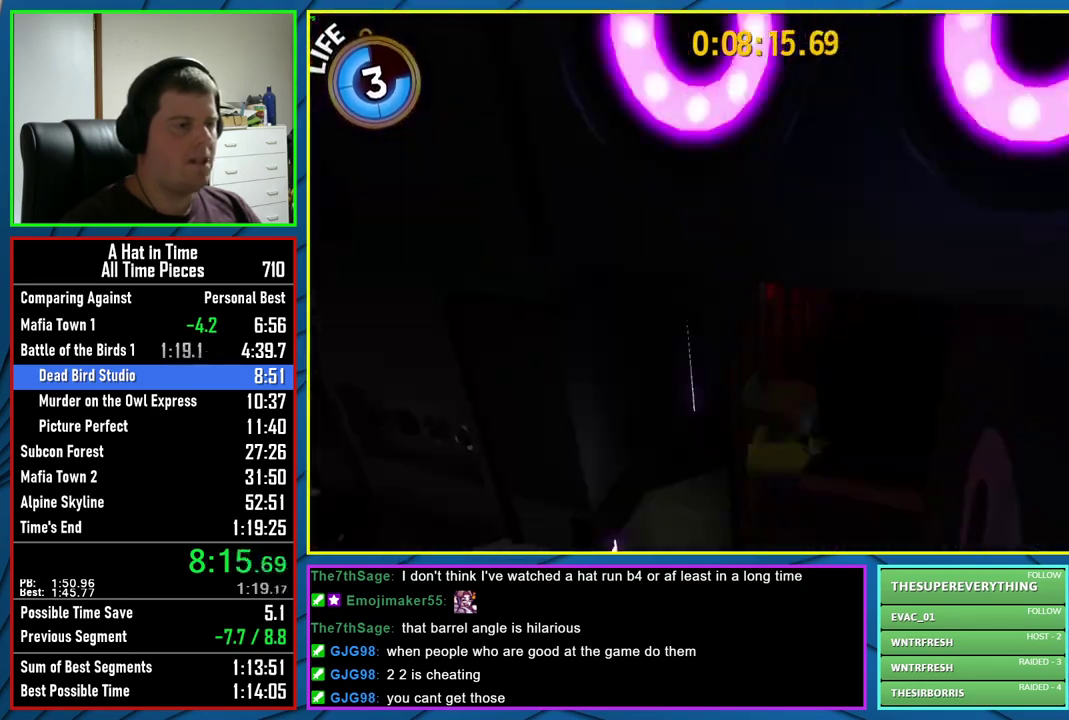
{"buttons": [], "left_stick": "up", "right_stick": "center", "events": []}
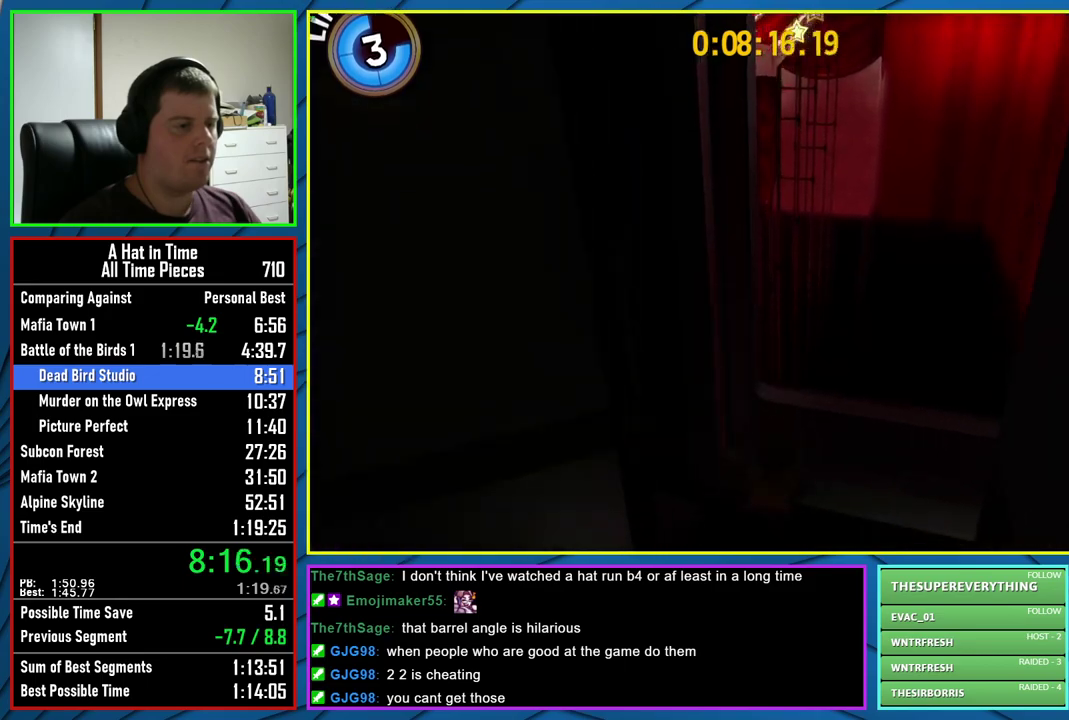
{"buttons": ["A"], "left_stick": "up", "right_stick": "center", "events": [[250, "A", "down"]]}
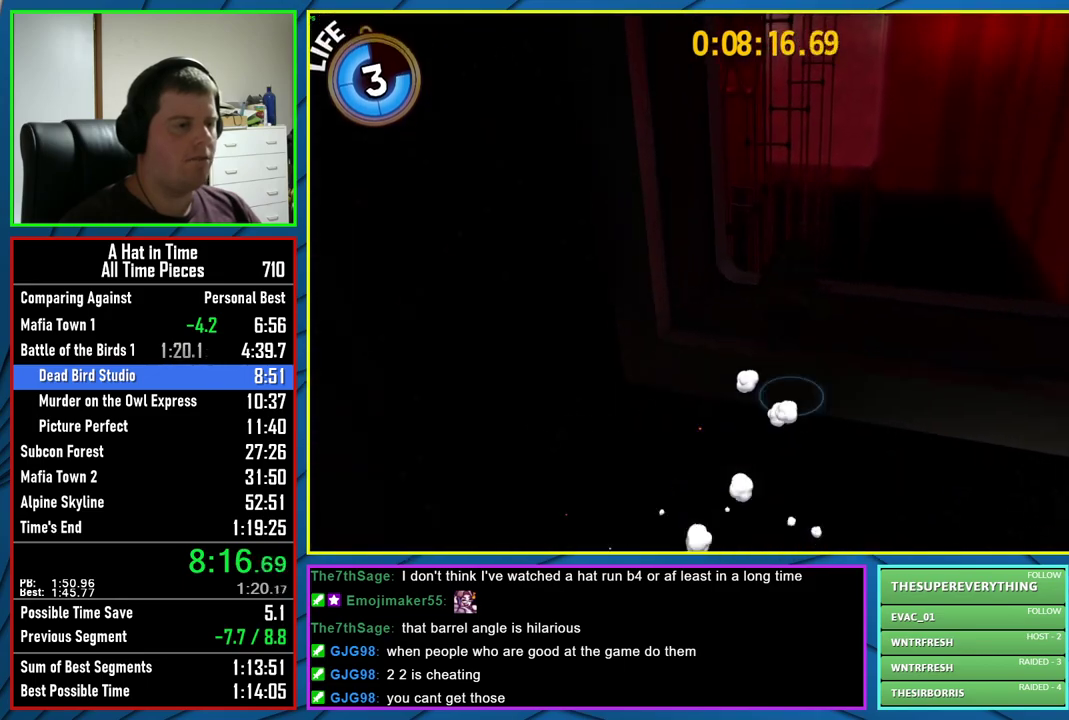
{"buttons": [], "left_stick": "up", "right_stick": "center", "events": [[50, "A", "up"], [317, "R2", "down"], [467, "R2", "up"]]}
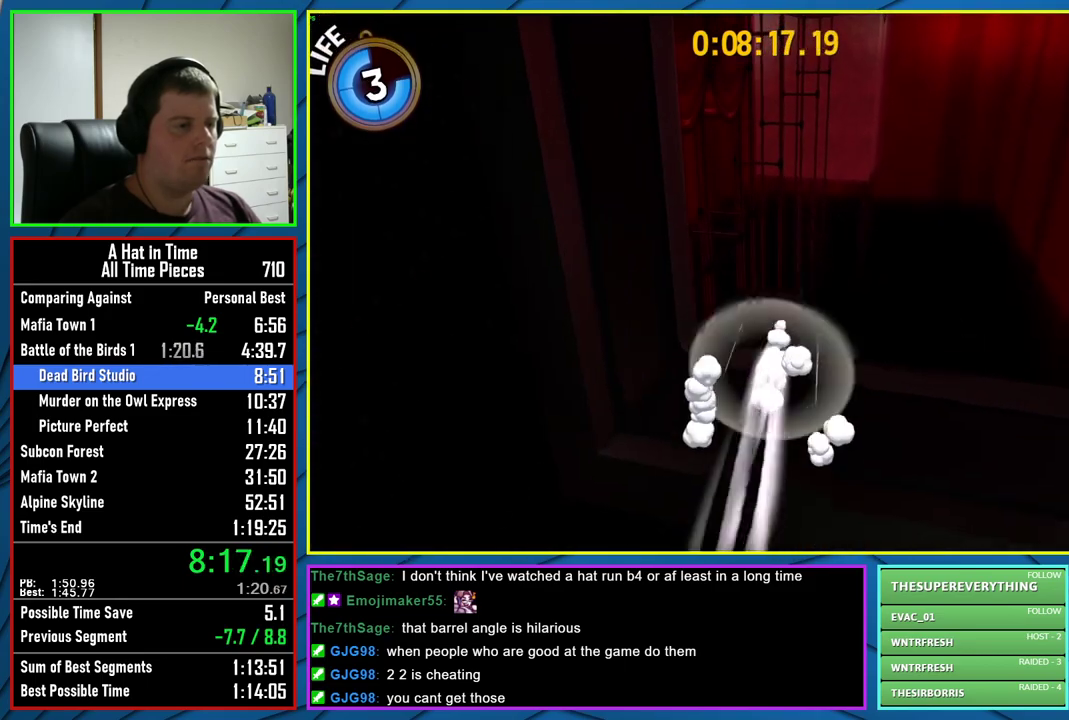
{"buttons": [], "left_stick": "up", "right_stick": "center", "events": []}
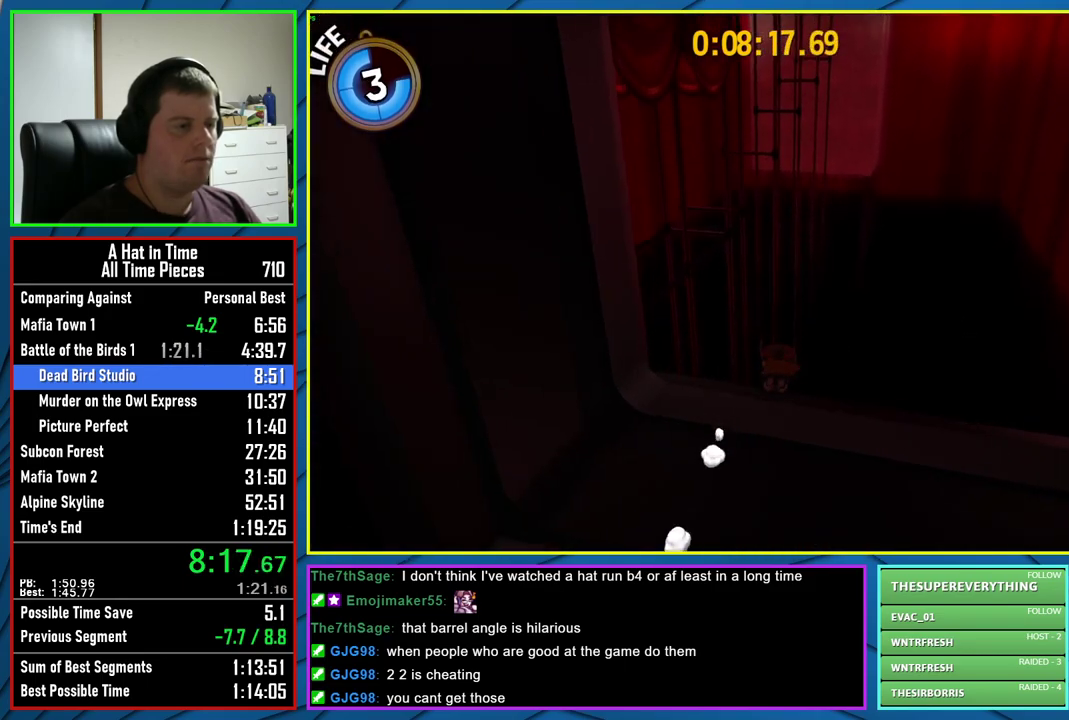
{"buttons": [], "left_stick": "up", "right_stick": "center", "events": [[233, "R2", "down"], [400, "R2", "up"]]}
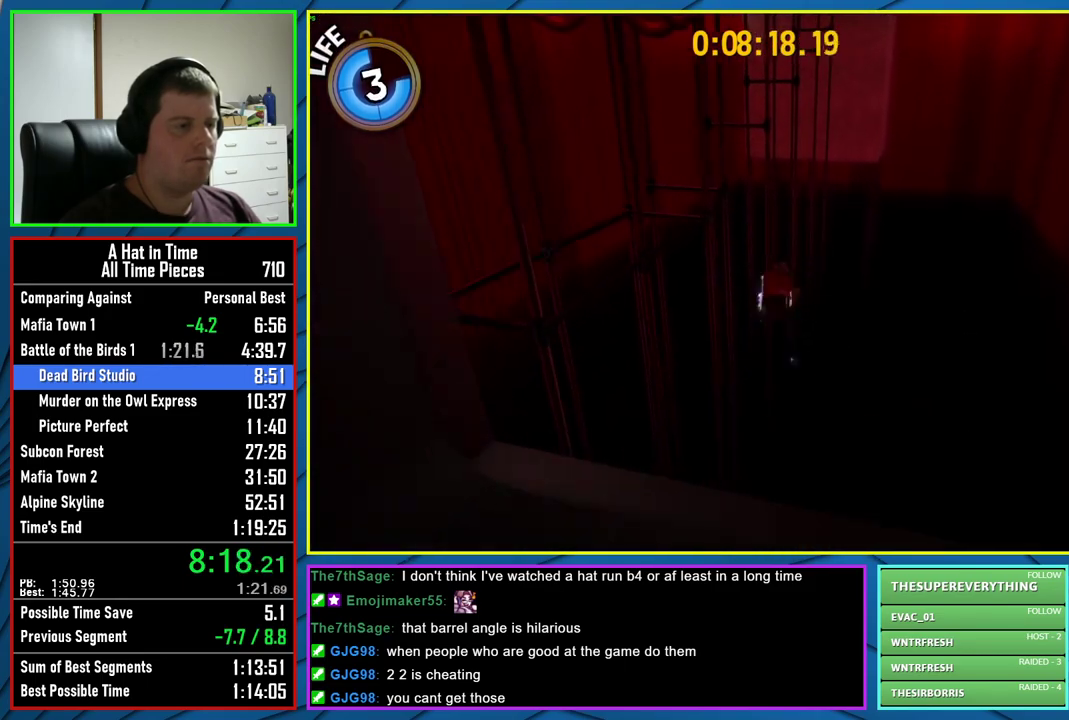
{"buttons": [], "left_stick": "up", "right_stick": "center", "events": []}
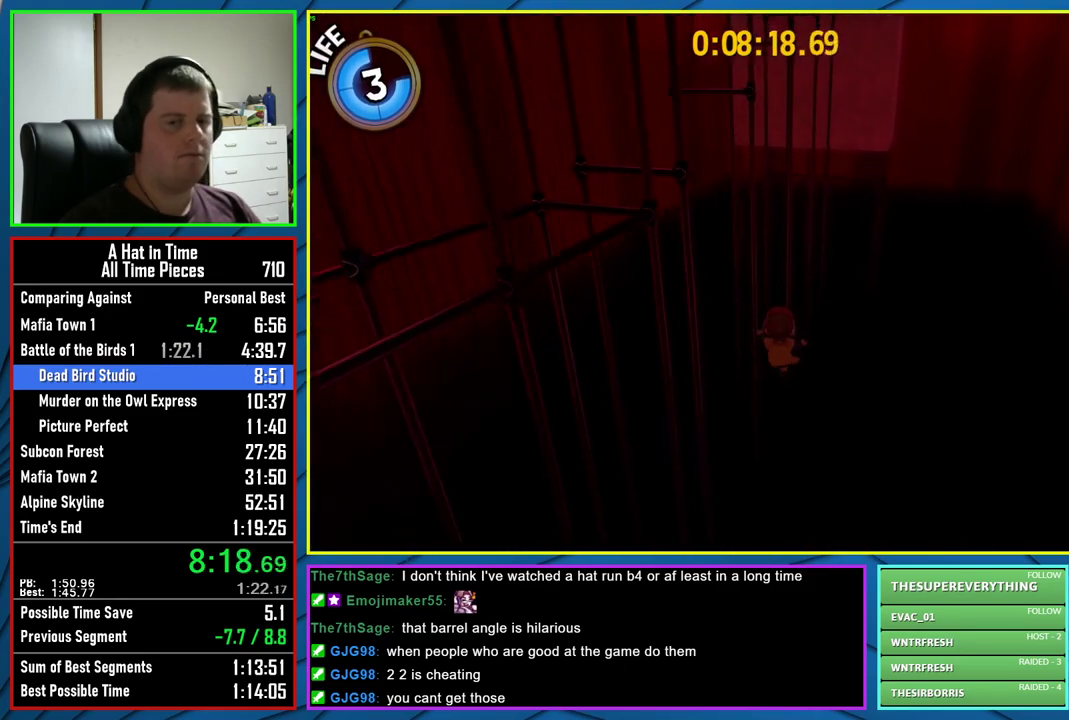
{"buttons": ["L2"], "left_stick": "up", "right_stick": "center", "events": [[83, "left_stick", "center"], [300, "left_stick", "up"], [483, "L2", "down"]]}
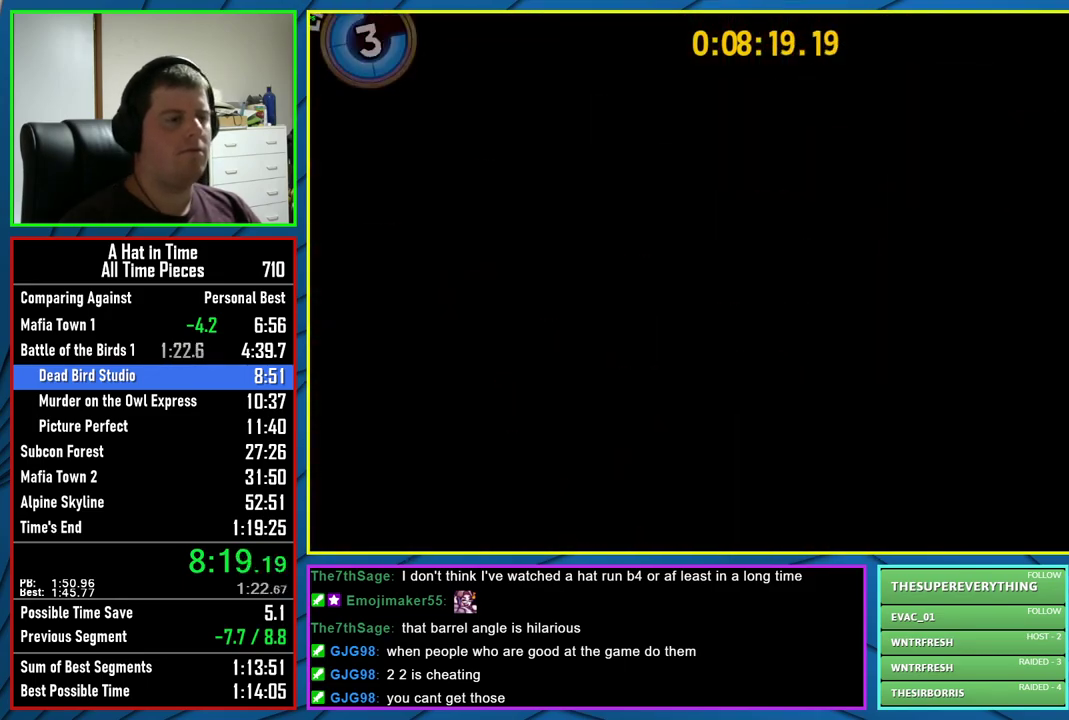
{"buttons": ["L2", "R2"], "left_stick": "up", "right_stick": "center", "events": [[467, "R2", "down"]]}
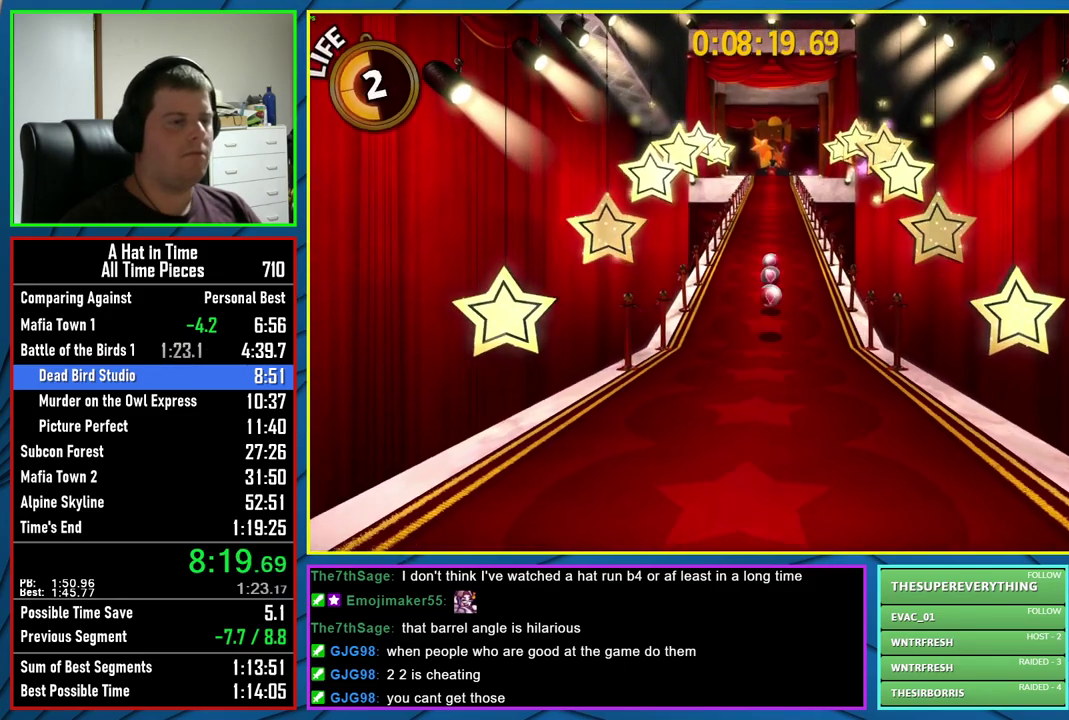
{"buttons": ["L2"], "left_stick": "up", "right_stick": "center", "events": [[83, "R2", "up"], [383, "R2", "down"], [500, "R2", "up"]]}
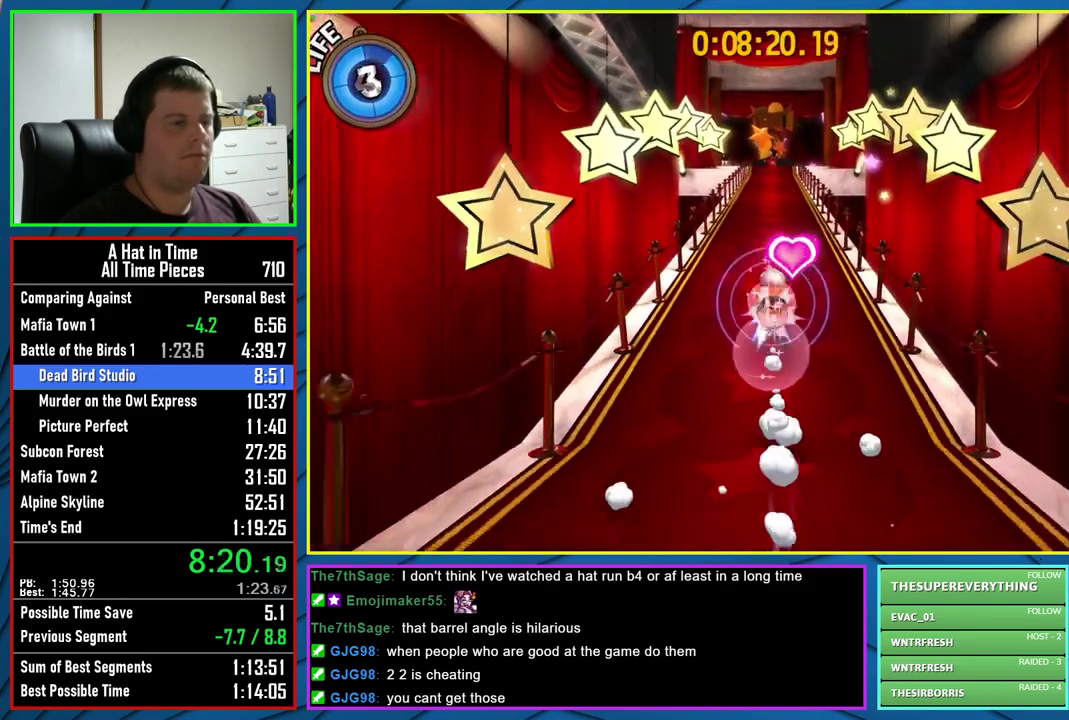
{"buttons": ["L2", "R2"], "left_stick": "up", "right_stick": "center", "events": [[133, "R2", "down"], [283, "R2", "up"], [383, "R2", "down"]]}
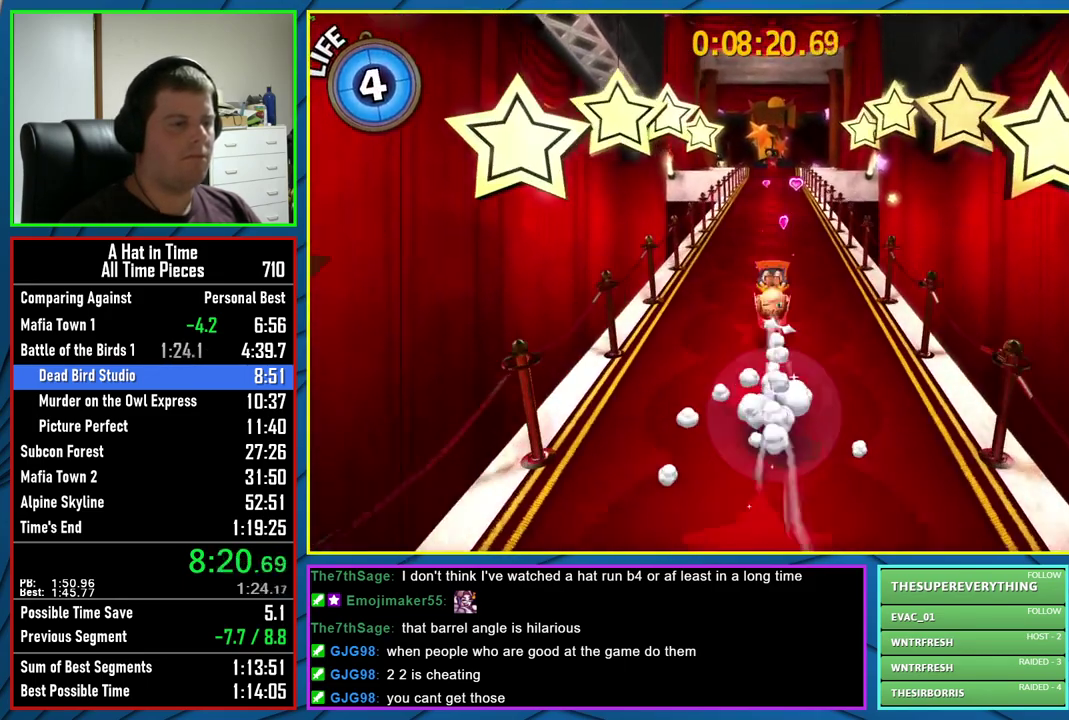
{"buttons": ["L2"], "left_stick": "up", "right_stick": "center", "events": [[17, "R2", "up"], [117, "R2", "down"], [250, "R2", "up"], [333, "R2", "down"], [450, "R2", "up"]]}
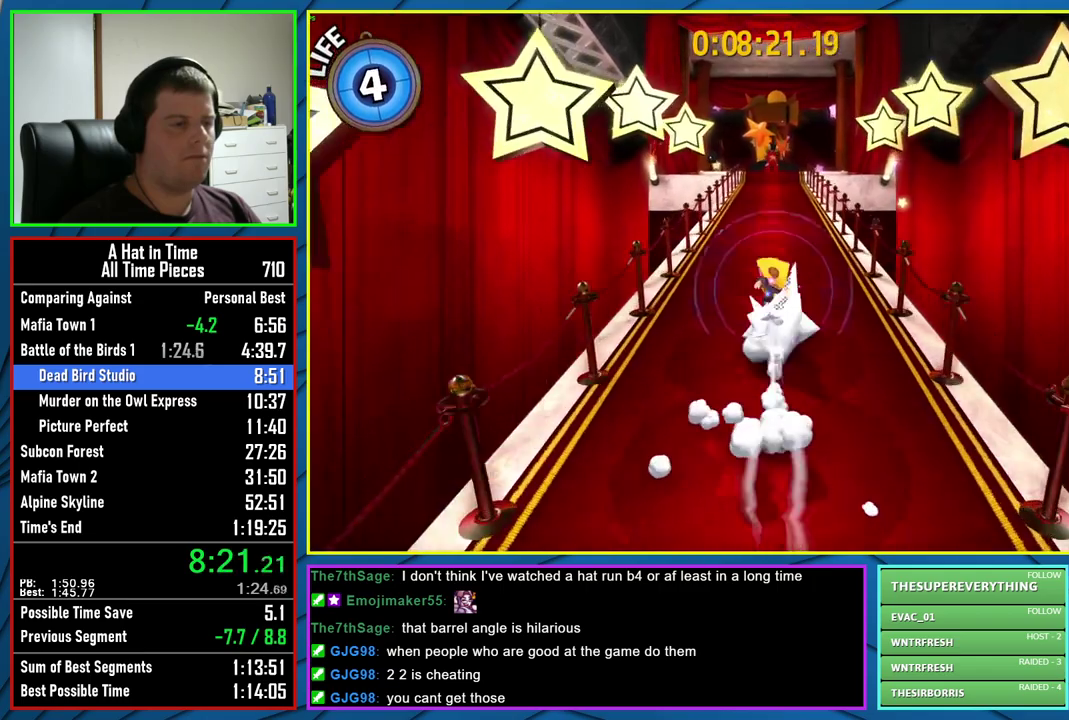
{"buttons": ["L2", "R2"], "left_stick": "up", "right_stick": "center", "events": [[17, "R2", "down"], [150, "R2", "up"], [233, "R2", "down"], [367, "R2", "up"], [433, "R2", "down"]]}
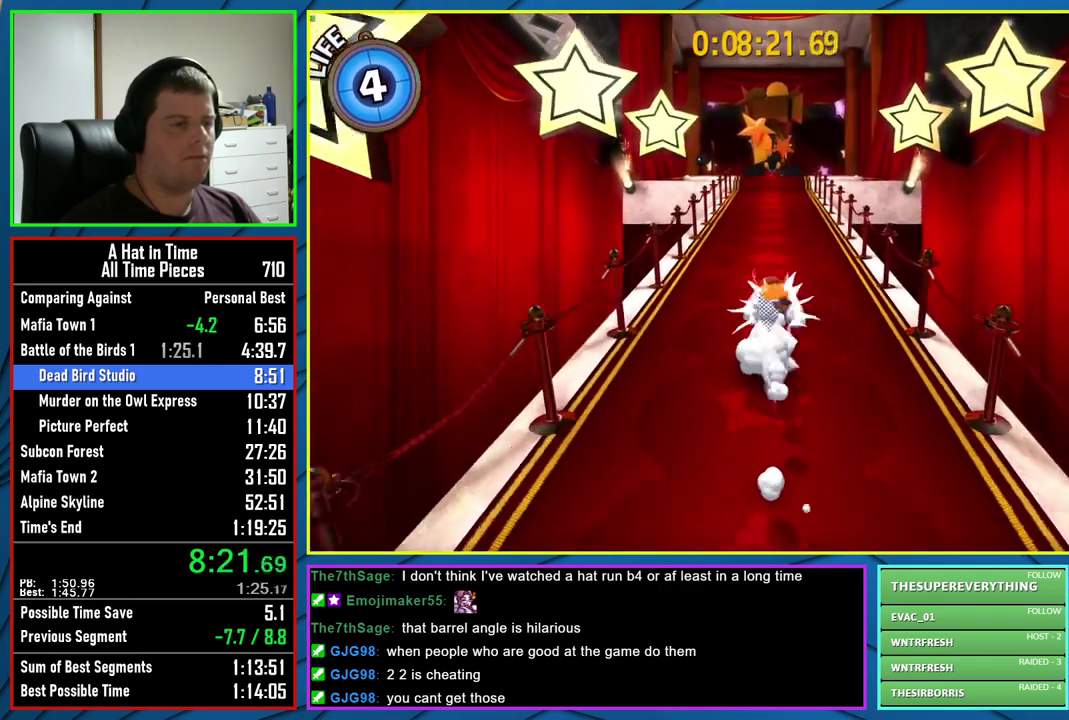
{"buttons": ["L2"], "left_stick": "up", "right_stick": "center", "events": [[83, "R2", "up"], [167, "R2", "down"], [283, "R2", "up"], [367, "R2", "down"], [500, "R2", "up"]]}
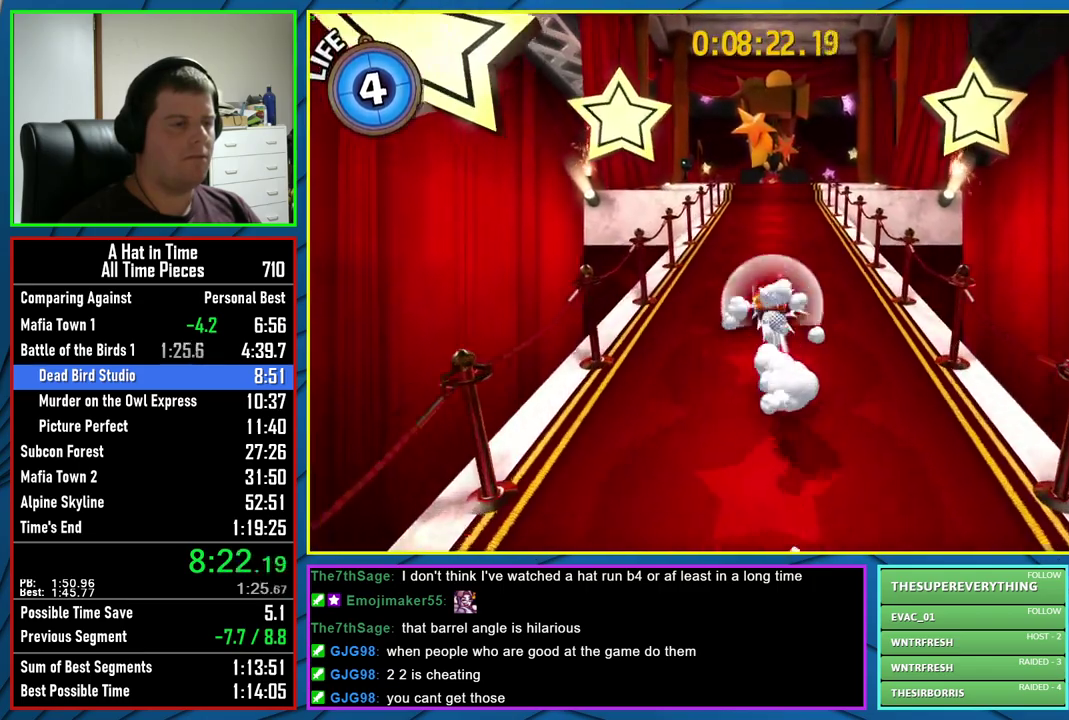
{"buttons": ["L2"], "left_stick": "up", "right_stick": "center", "events": [[67, "R2", "down"], [217, "R2", "up"], [300, "R2", "down"], [433, "R2", "up"]]}
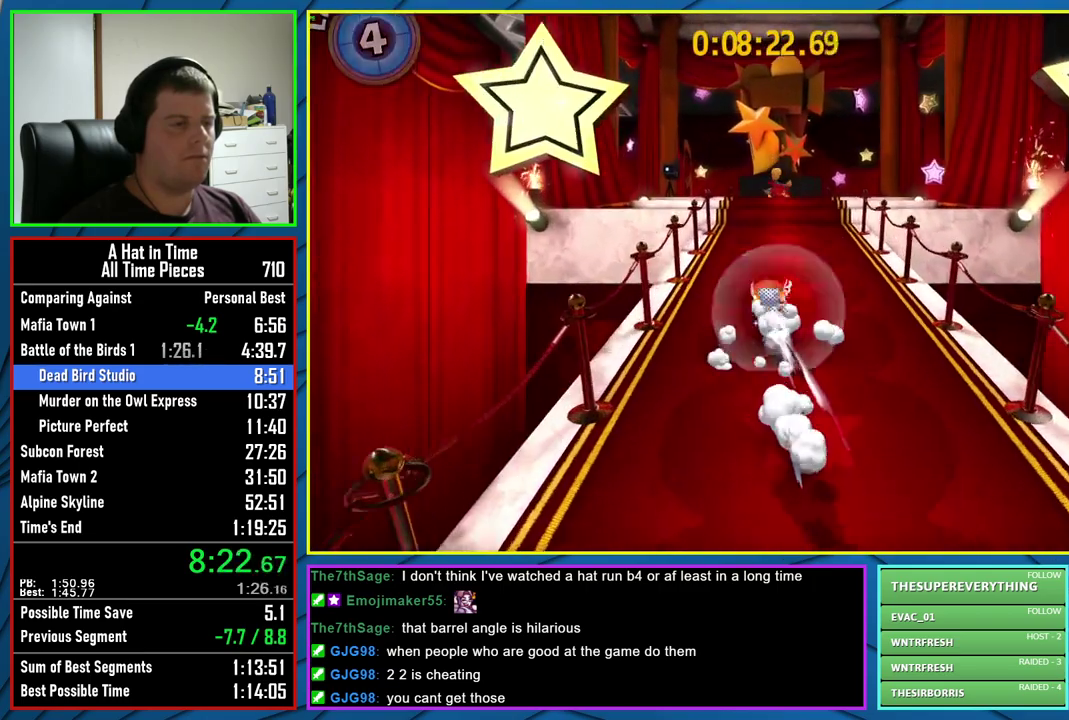
{"buttons": ["L2", "R2"], "left_stick": "up", "right_stick": "center", "events": [[17, "R2", "down"], [133, "R2", "up"], [233, "R2", "down"], [350, "R2", "up"], [417, "R2", "down"]]}
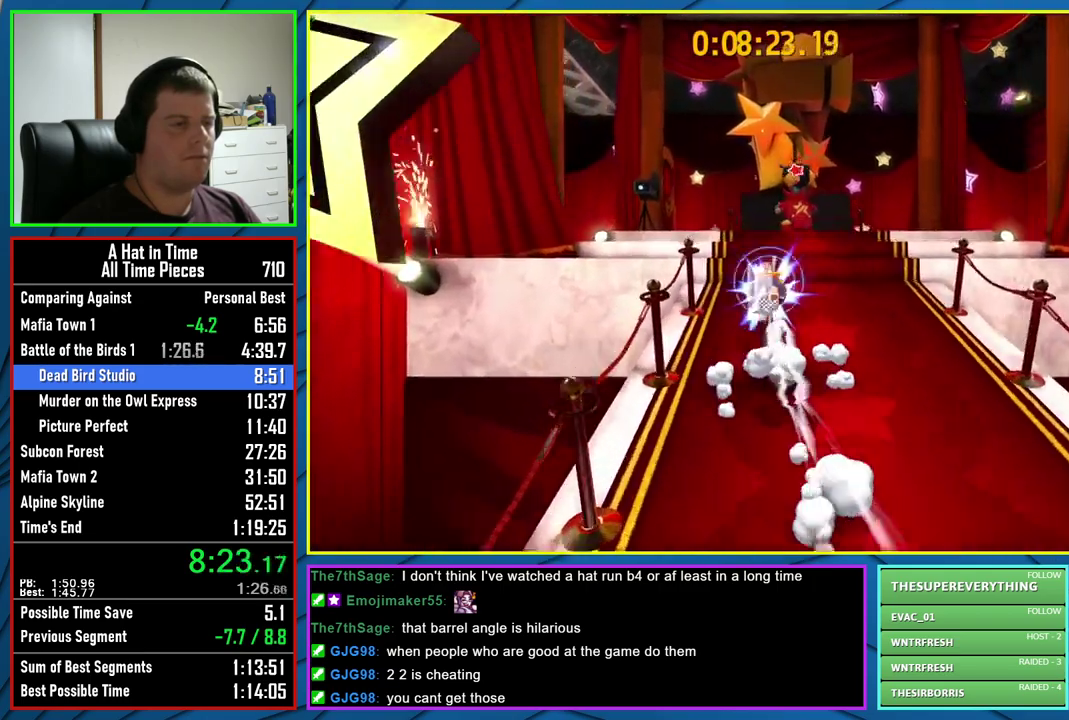
{"buttons": ["L2"], "left_stick": "up", "right_stick": "center", "events": [[17, "R2", "up"]]}
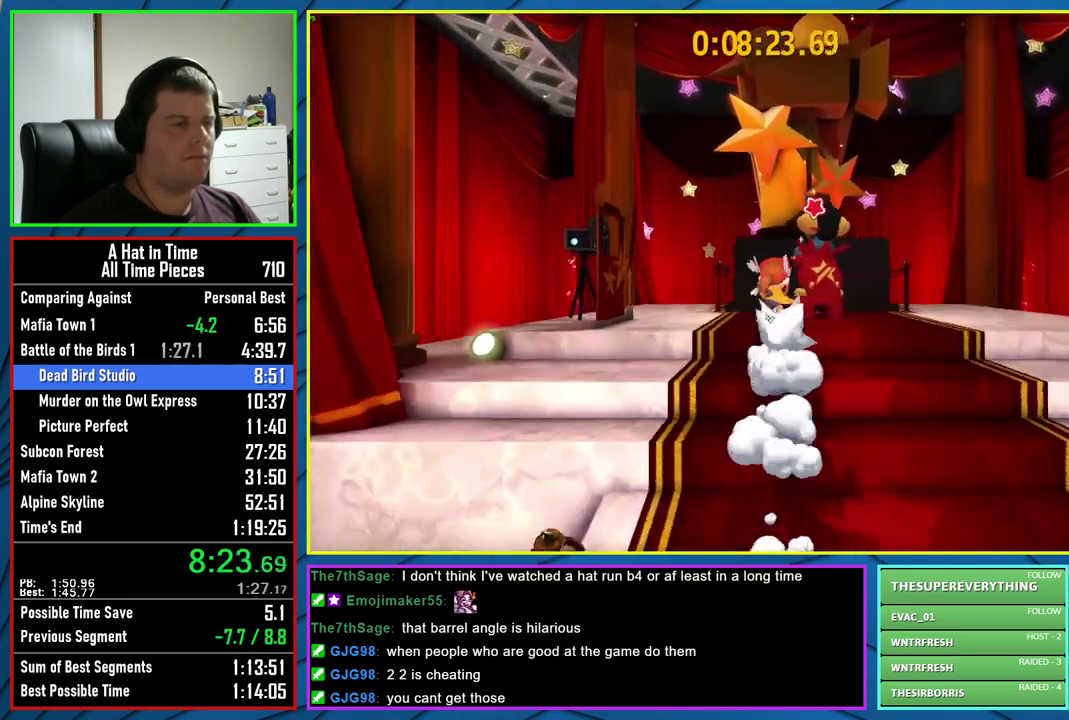
{"buttons": ["L2"], "left_stick": "center", "right_stick": "center", "events": [[100, "B", "down"], [117, "left_stick", "up-left"], [233, "B", "up"], [300, "left_stick", "left"], [417, "left_stick", "center"]]}
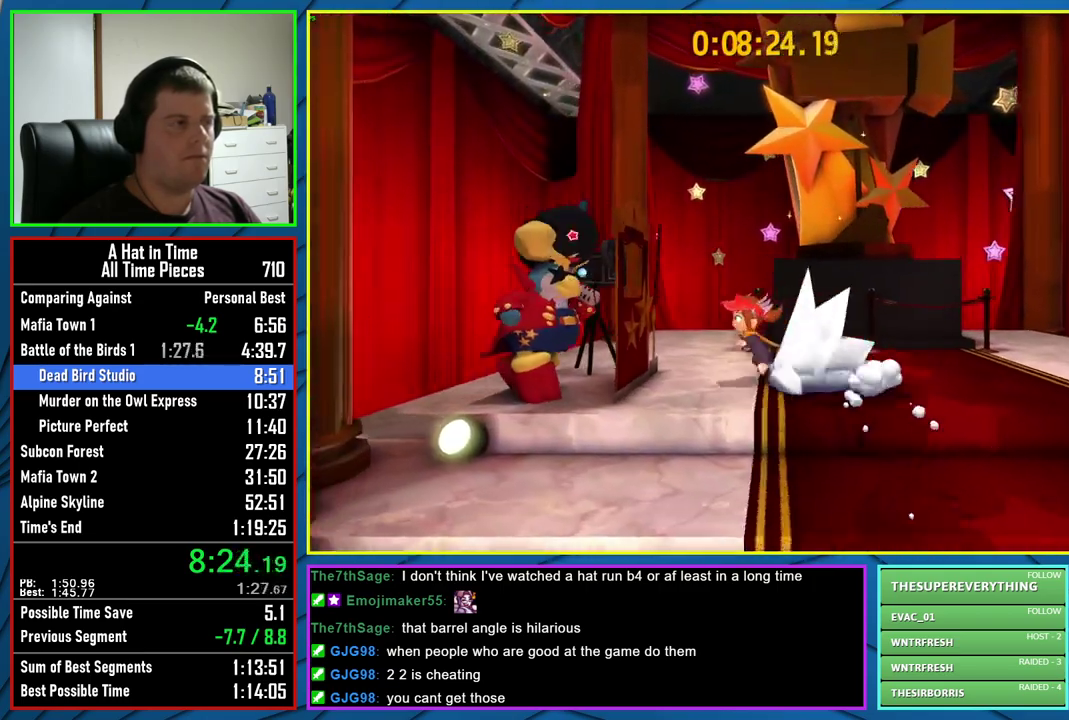
{"buttons": [], "left_stick": "center", "right_stick": "center", "events": [[17, "B", "down"], [200, "B", "up"], [300, "L2", "up"]]}